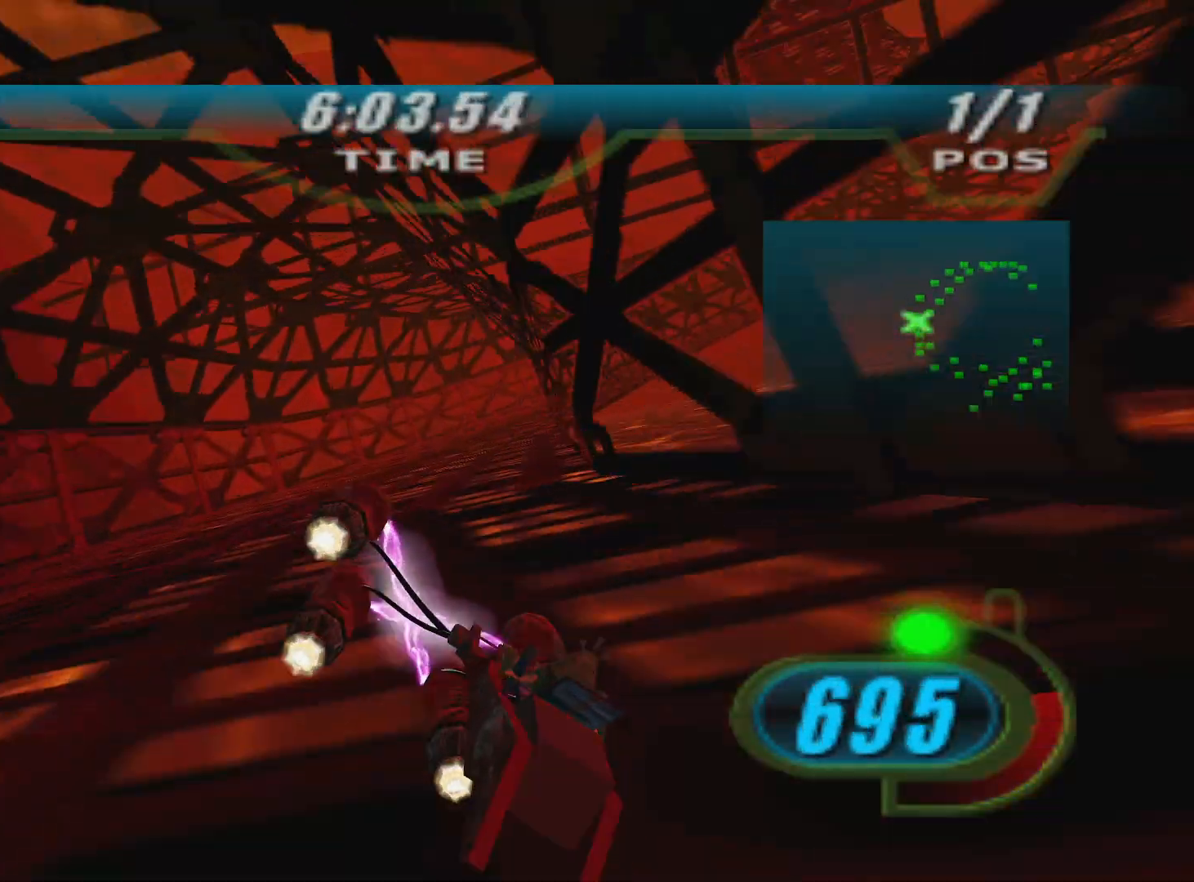
Gameplay with a controller (Xbox layout); each line is a JSON object with the inputs held at the frame after it. "events" lists button and stick changes between this image and that frame as [ms after this image, input, new state], when the widget could be followed in between.
{"buttons": ["X", "L2", "R2"], "left_stick": "right", "right_stick": "center", "events": [[217, "left_stick", "right"]]}
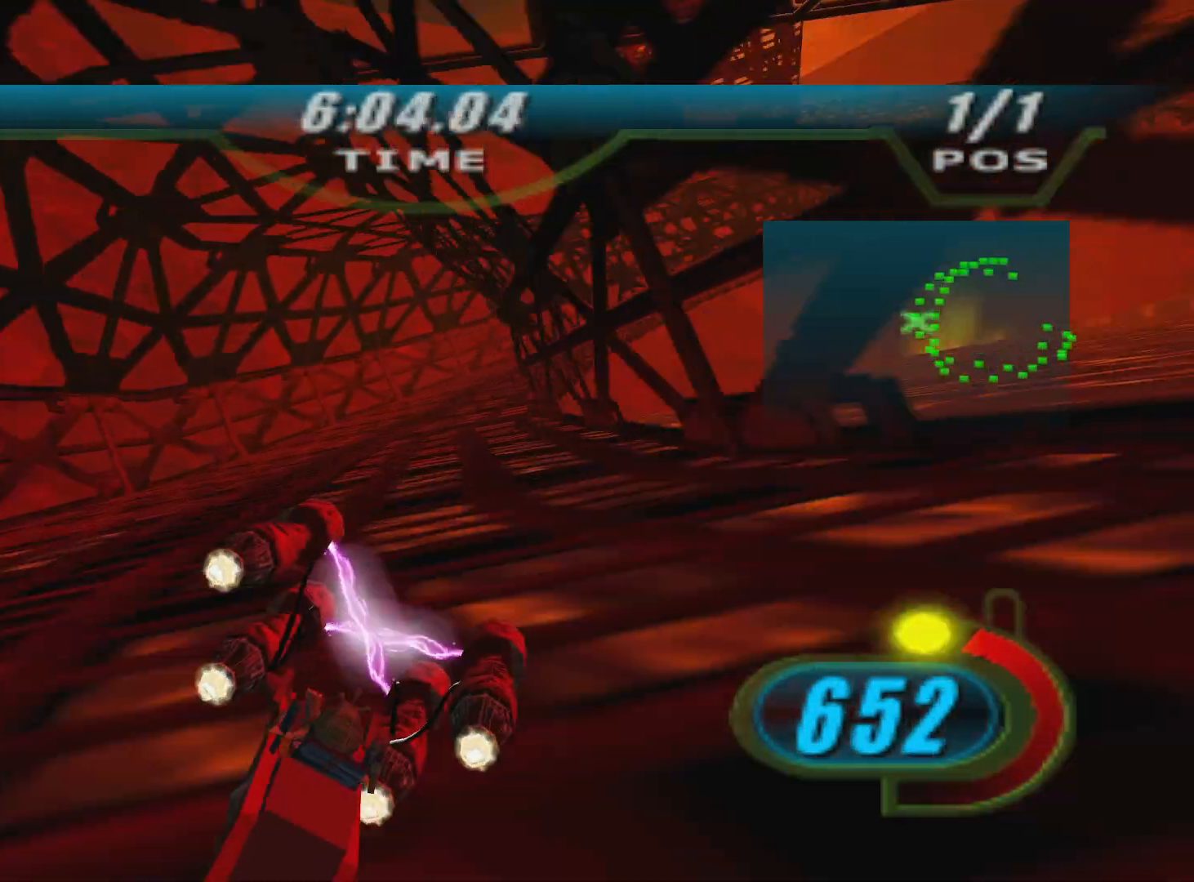
{"buttons": ["X", "L2", "R2"], "left_stick": "right", "right_stick": "center", "events": [[200, "B", "down"], [317, "B", "up"]]}
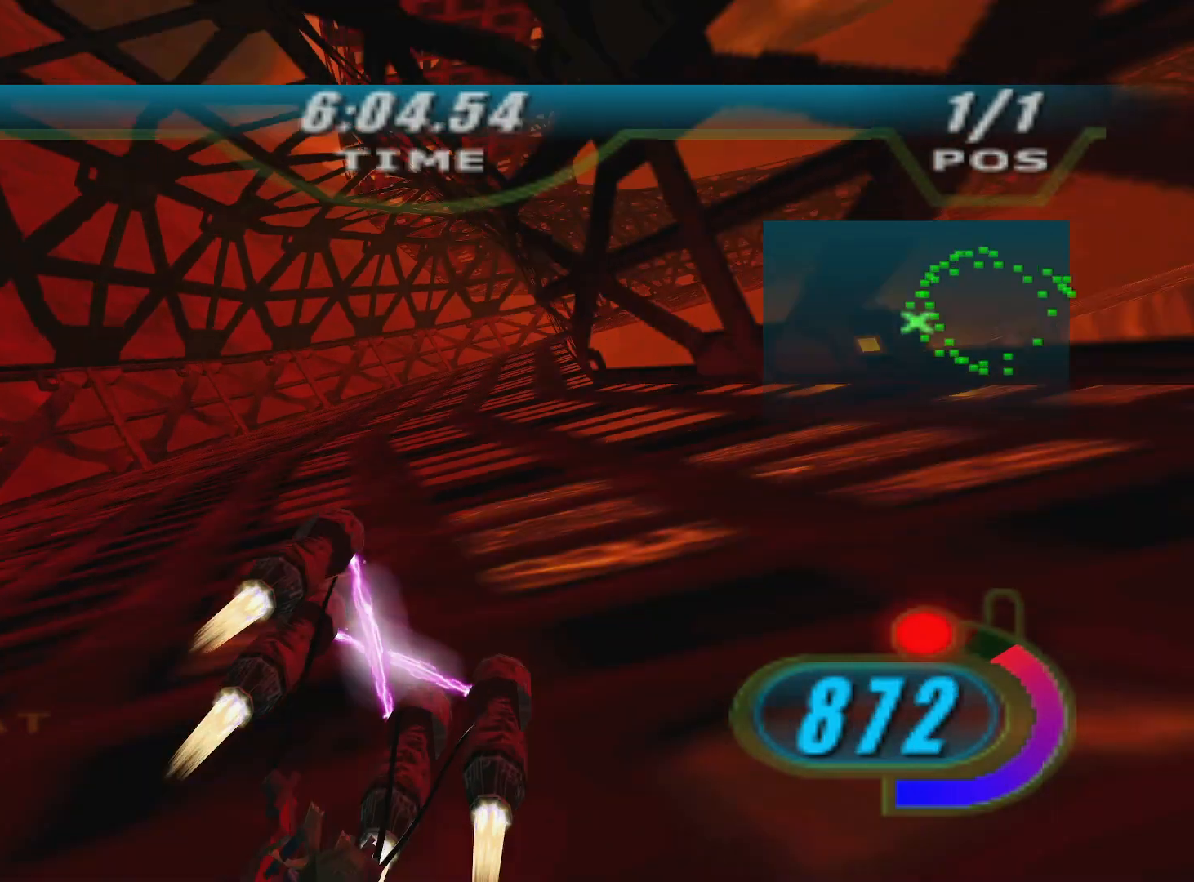
{"buttons": ["R2"], "left_stick": "right", "right_stick": "center", "events": [[50, "L2", "up"], [267, "X", "up"]]}
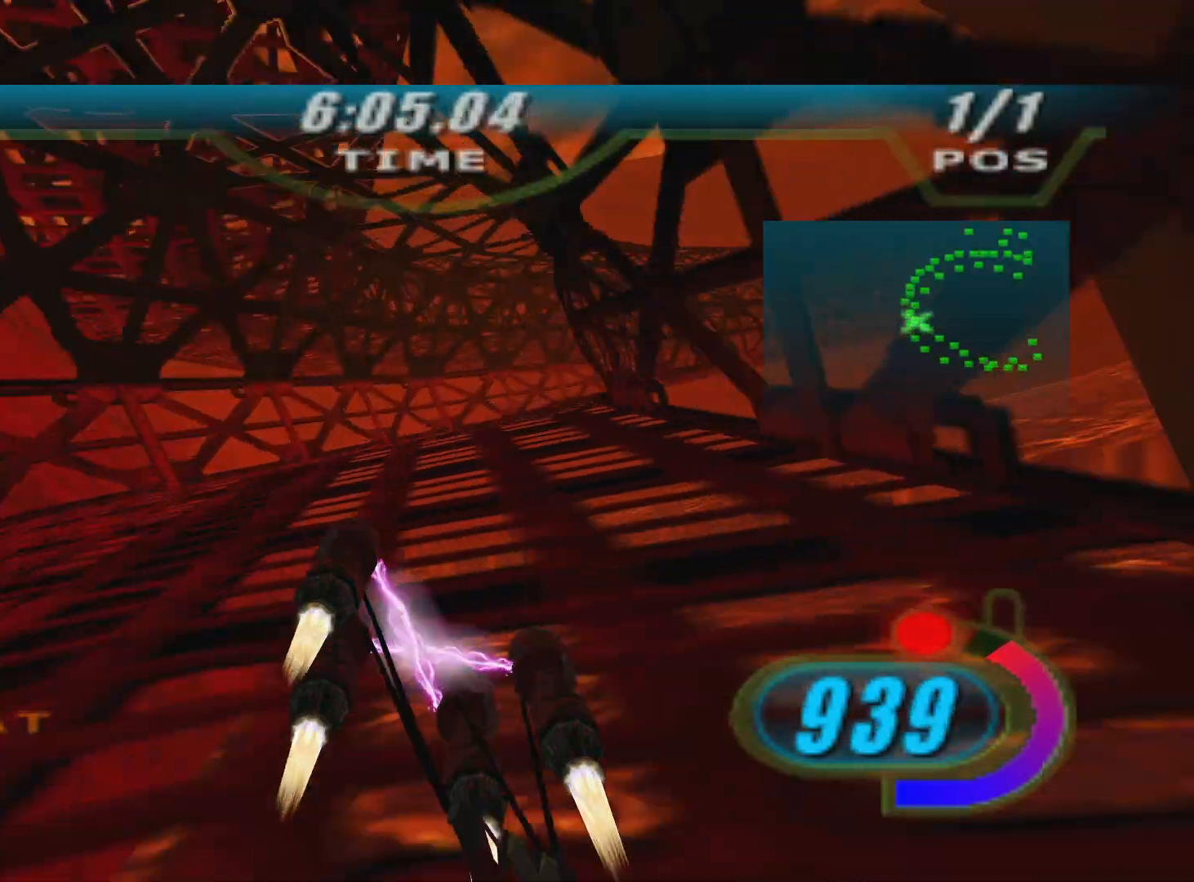
{"buttons": ["X", "L2", "R2", "DPAD_LEFT"], "left_stick": "up-right", "right_stick": "center", "events": [[100, "R2", "up"], [150, "R2", "down"], [167, "X", "down"], [400, "DPAD_LEFT", "down"], [400, "L2", "down"], [400, "left_stick", "up-right"]]}
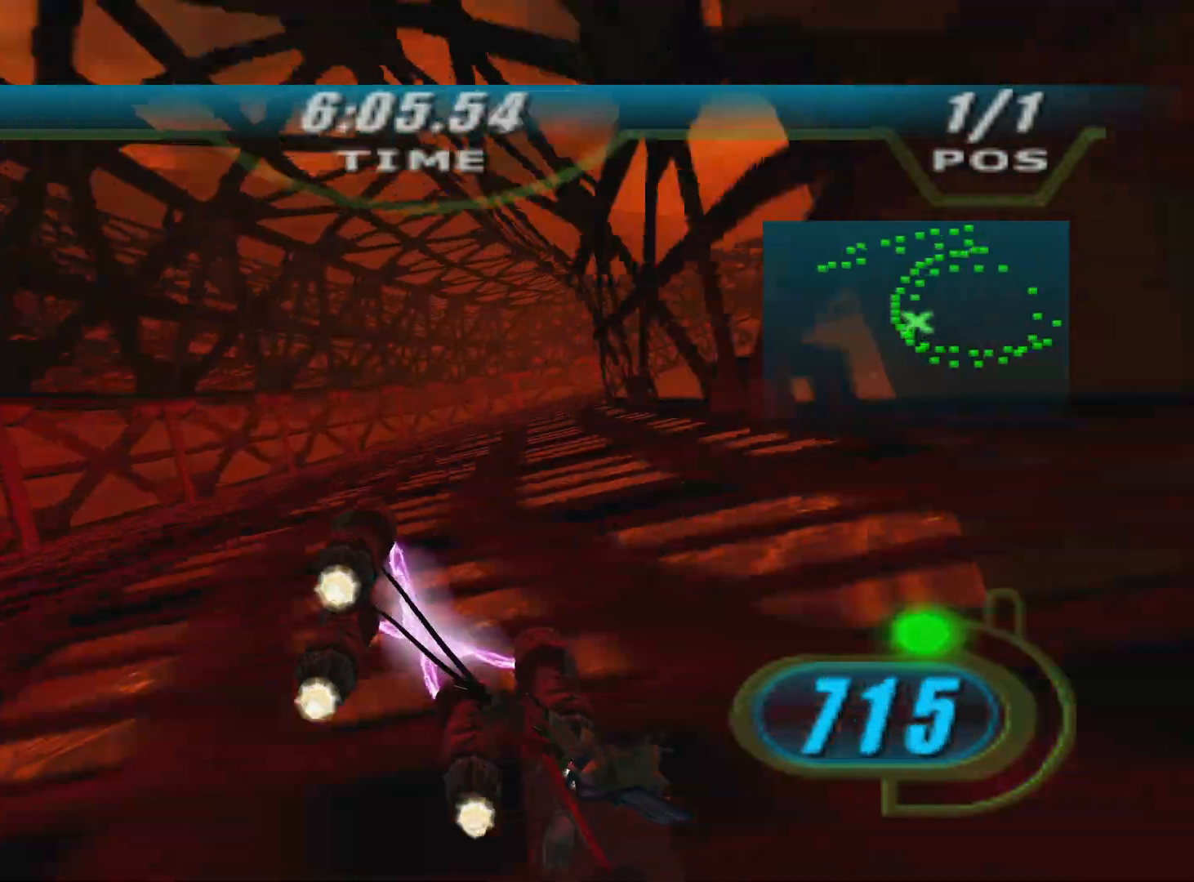
{"buttons": ["X", "L2", "R2", "DPAD_LEFT"], "left_stick": "up-right", "right_stick": "center", "events": []}
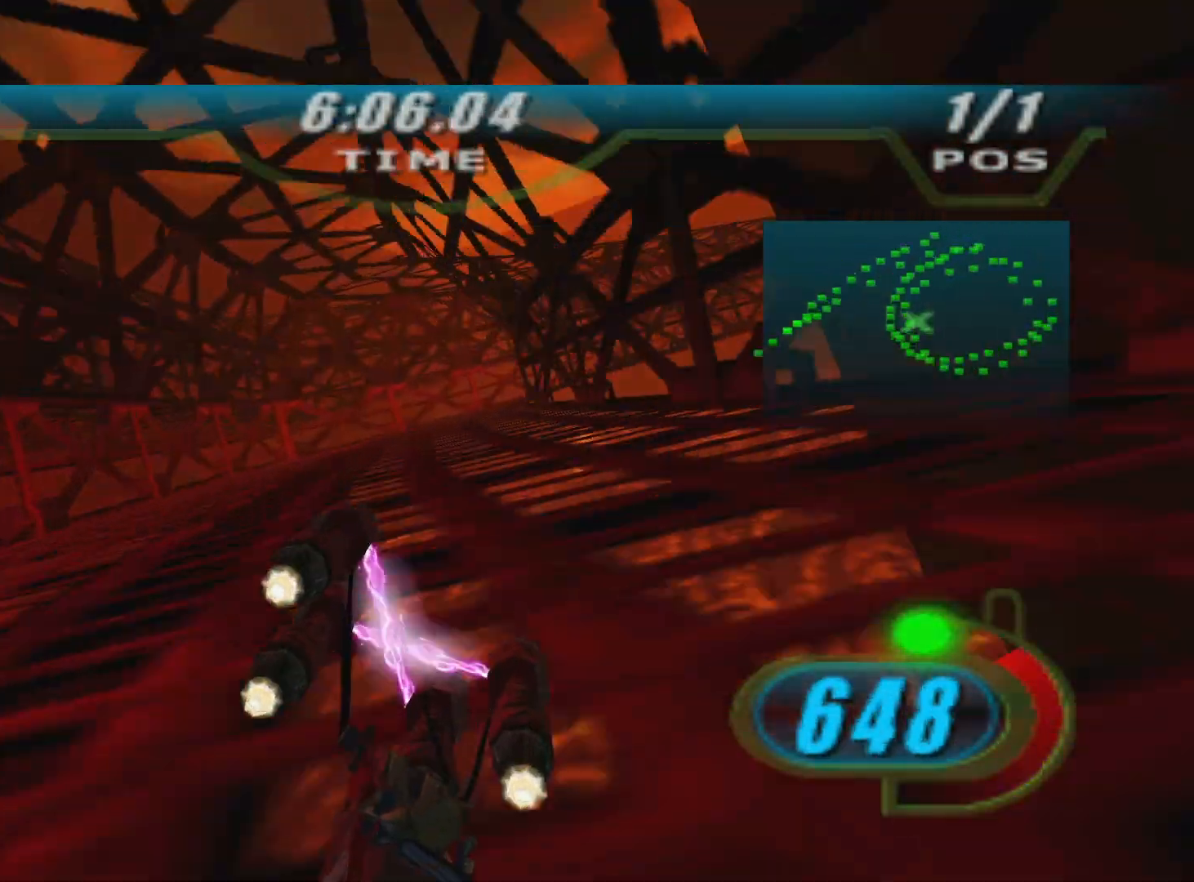
{"buttons": ["X", "L2", "R2"], "left_stick": "right", "right_stick": "center", "events": [[117, "DPAD_LEFT", "up"], [250, "left_stick", "right"]]}
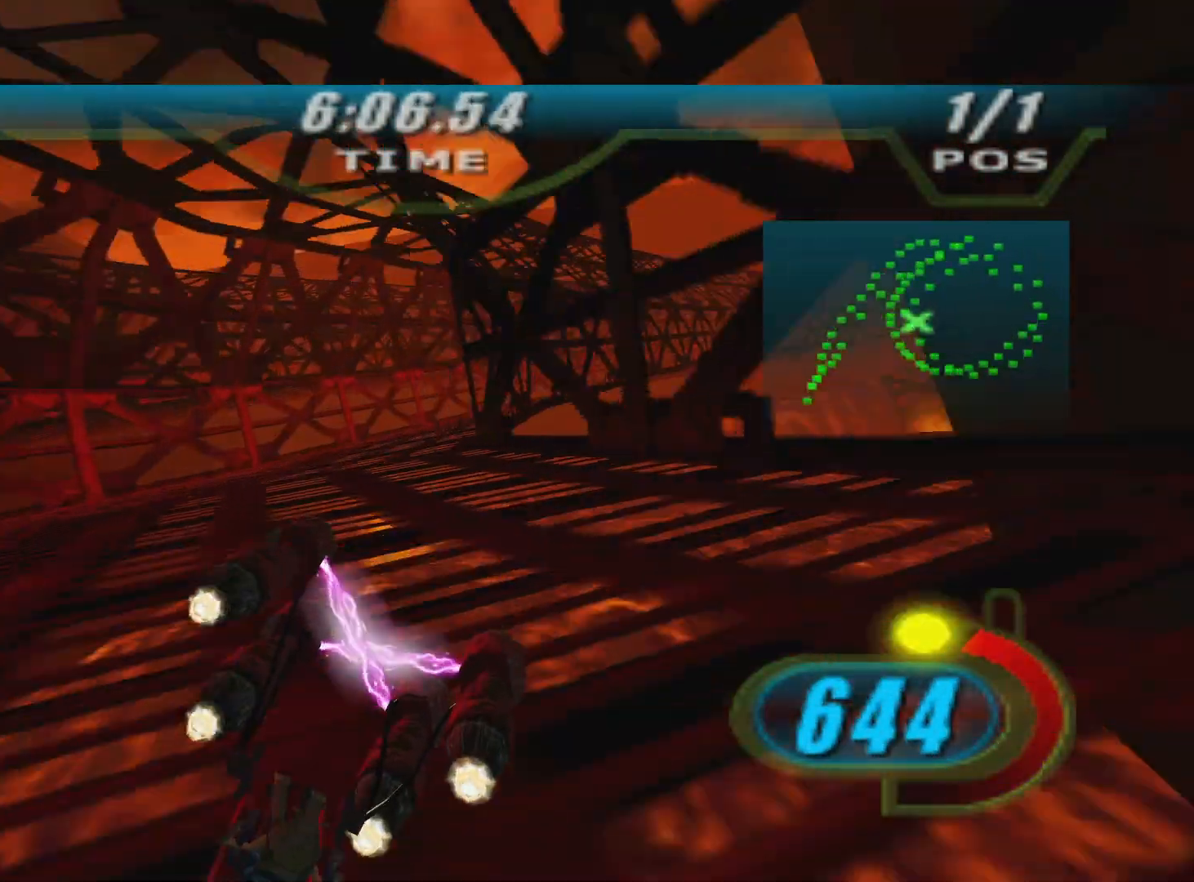
{"buttons": ["X", "R2", "DPAD_LEFT"], "left_stick": "right", "right_stick": "down-left", "events": [[100, "B", "down"], [150, "L2", "up"], [183, "B", "up"], [350, "DPAD_LEFT", "down"], [417, "right_stick", "down-left"]]}
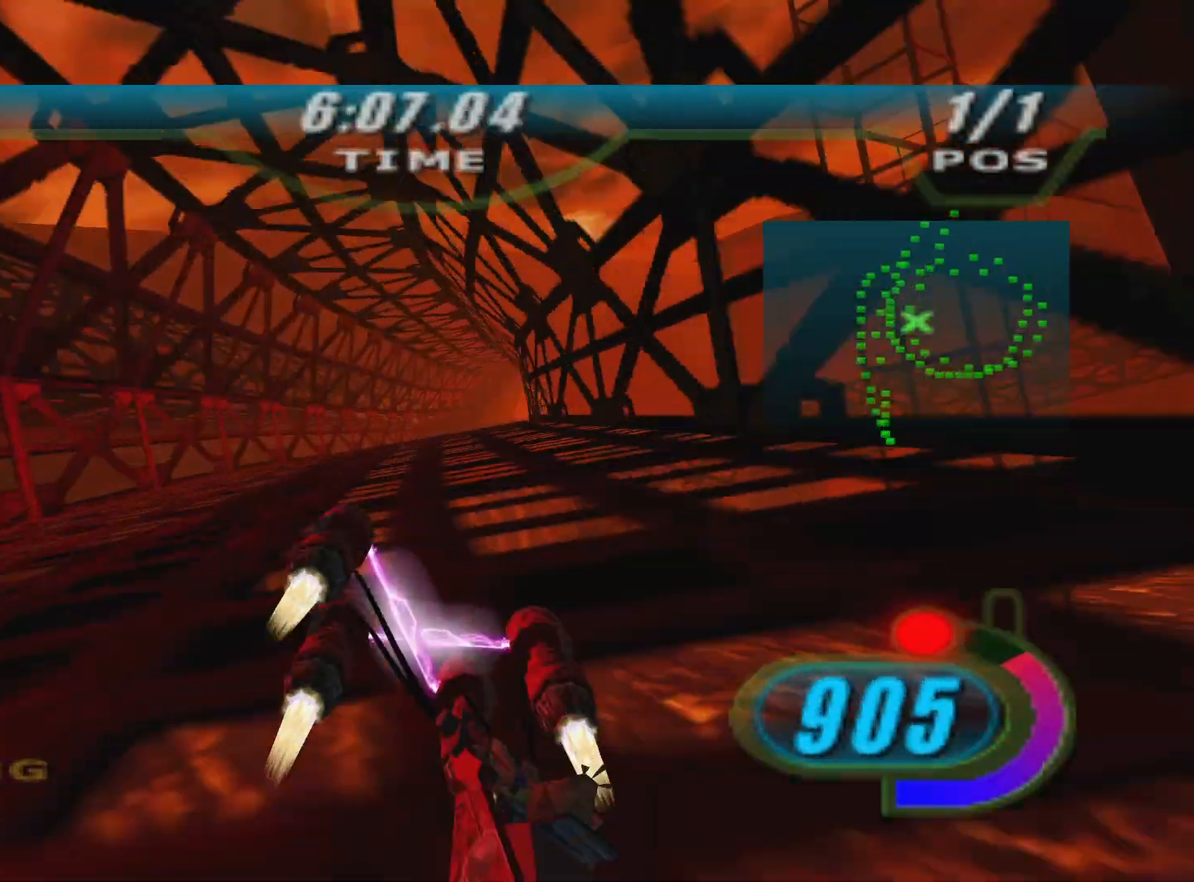
{"buttons": ["X", "R2", "DPAD_LEFT"], "left_stick": "center", "right_stick": "down-left", "events": [[283, "left_stick", "center"], [383, "left_stick", "left"], [500, "left_stick", "center"]]}
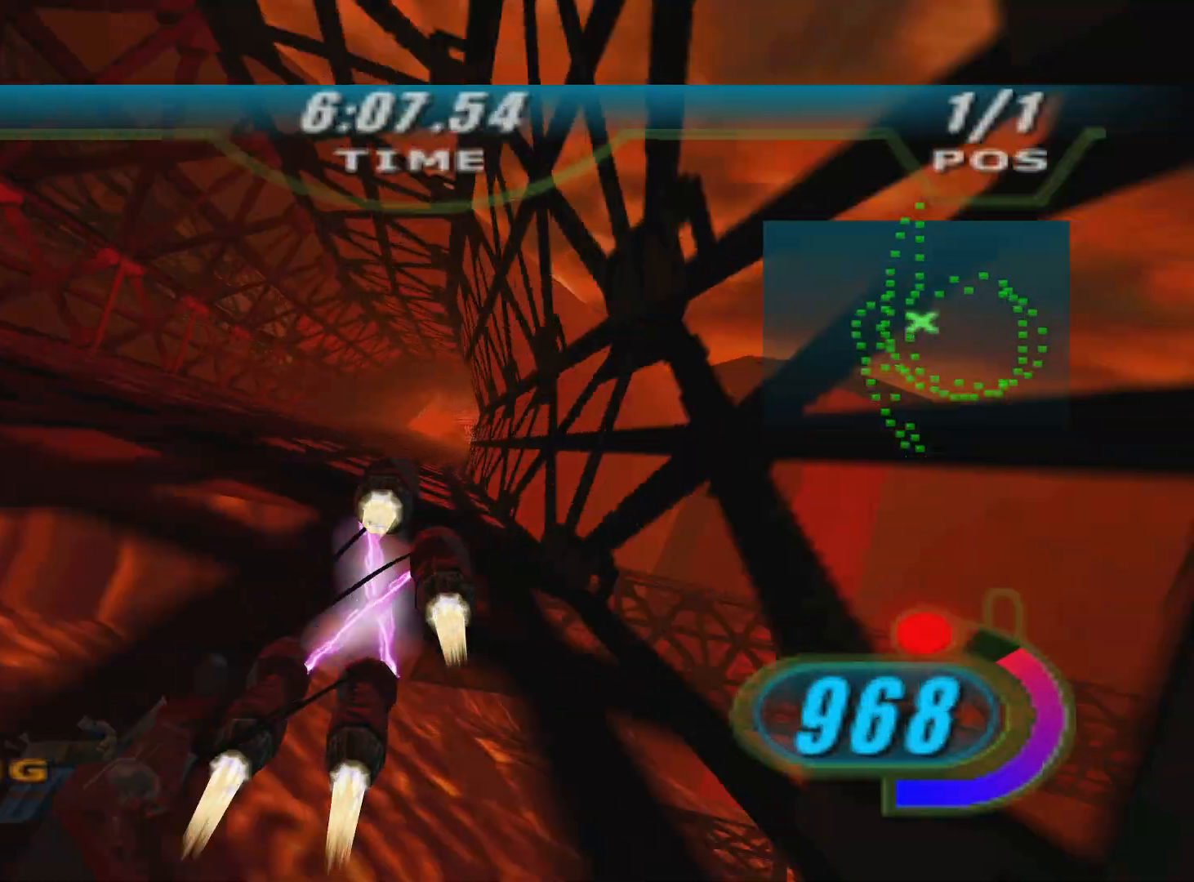
{"buttons": ["X", "R2", "DPAD_LEFT"], "left_stick": "up-left", "right_stick": "down-left", "events": [[83, "left_stick", "right"], [200, "left_stick", "center"], [467, "left_stick", "up-left"]]}
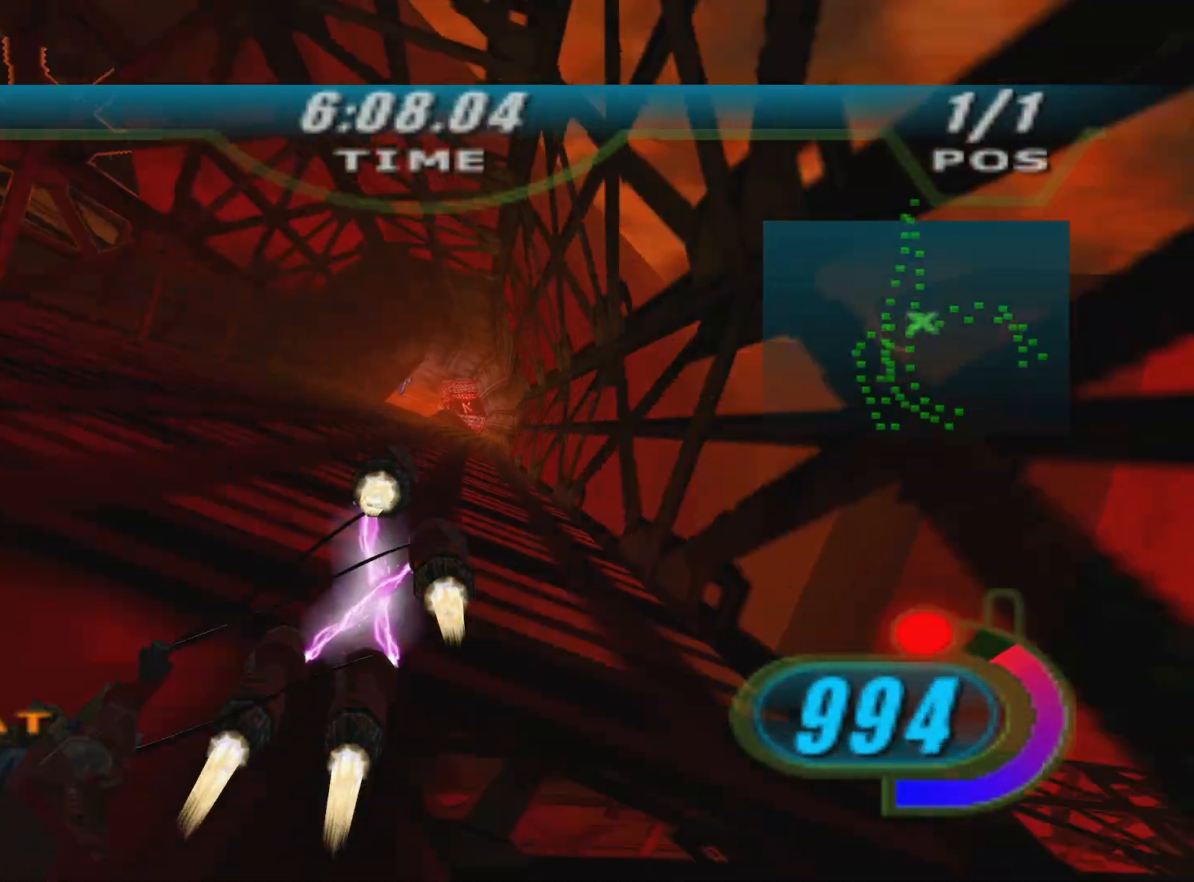
{"buttons": ["X", "R2", "DPAD_LEFT"], "left_stick": "up", "right_stick": "down-left", "events": [[100, "left_stick", "up"]]}
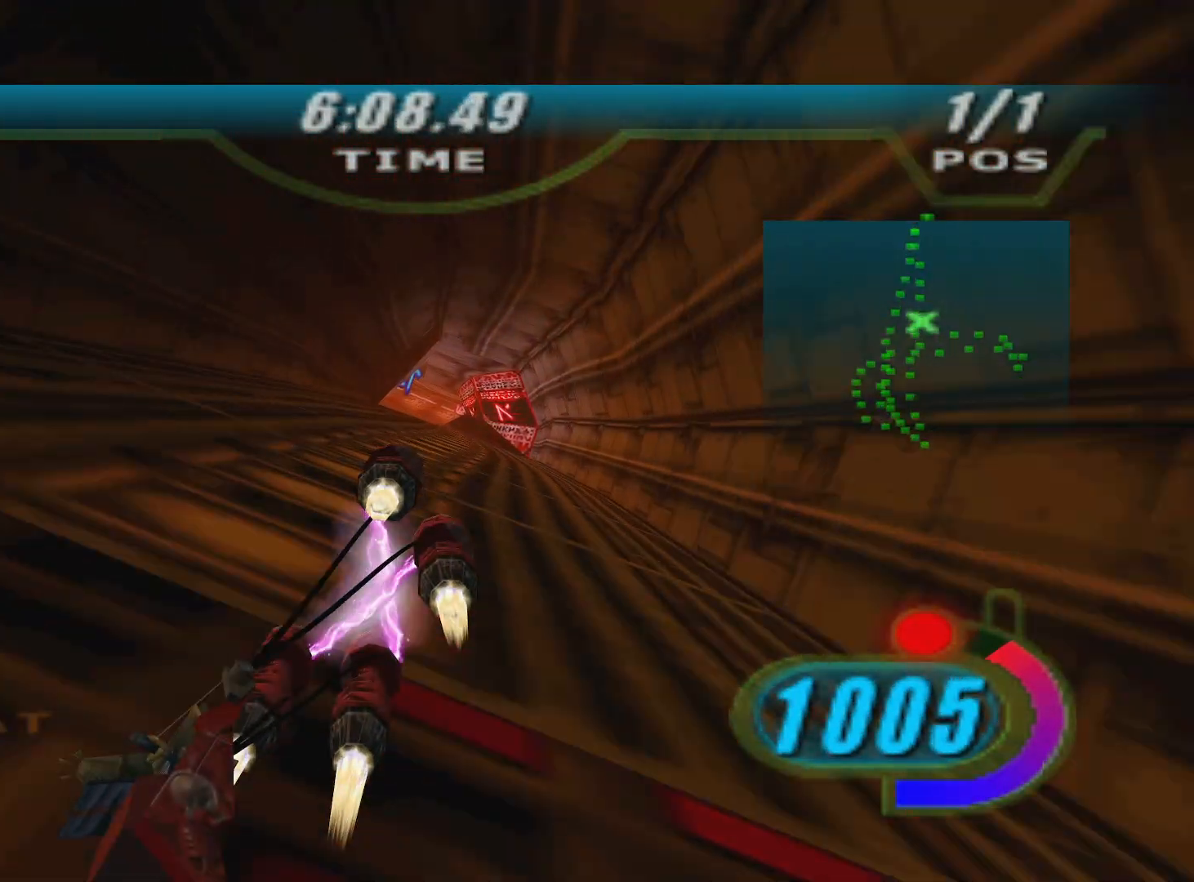
{"buttons": ["X", "L2", "R2"], "left_stick": "up", "right_stick": "center", "events": [[167, "DPAD_LEFT", "up"], [167, "right_stick", "center"], [433, "L2", "down"]]}
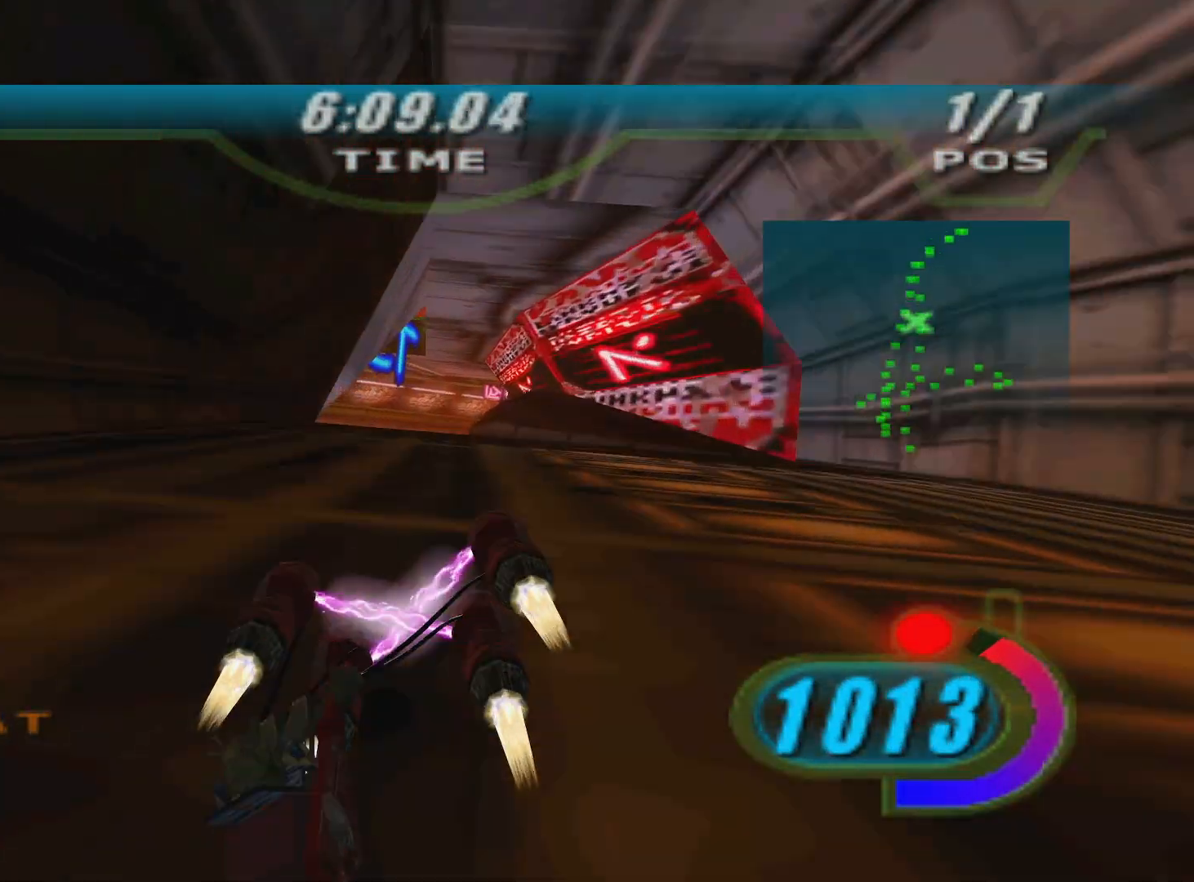
{"buttons": ["X", "L2", "R2", "L3"], "left_stick": "right", "right_stick": "center", "events": [[150, "left_stick", "up-right"], [350, "left_stick", "right"], [383, "L3", "down"]]}
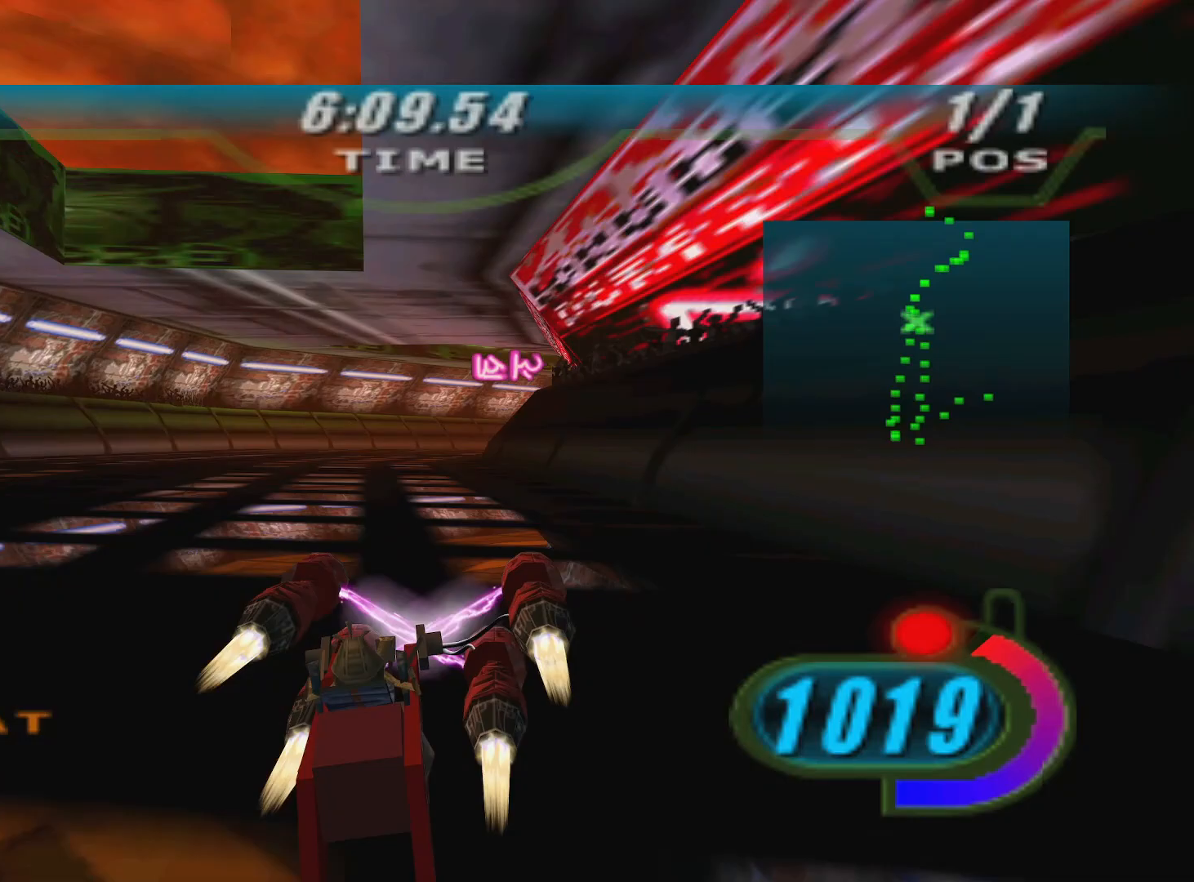
{"buttons": ["A", "X", "R2", "L3"], "left_stick": "right", "right_stick": "center", "events": [[317, "L2", "up"], [433, "A", "down"]]}
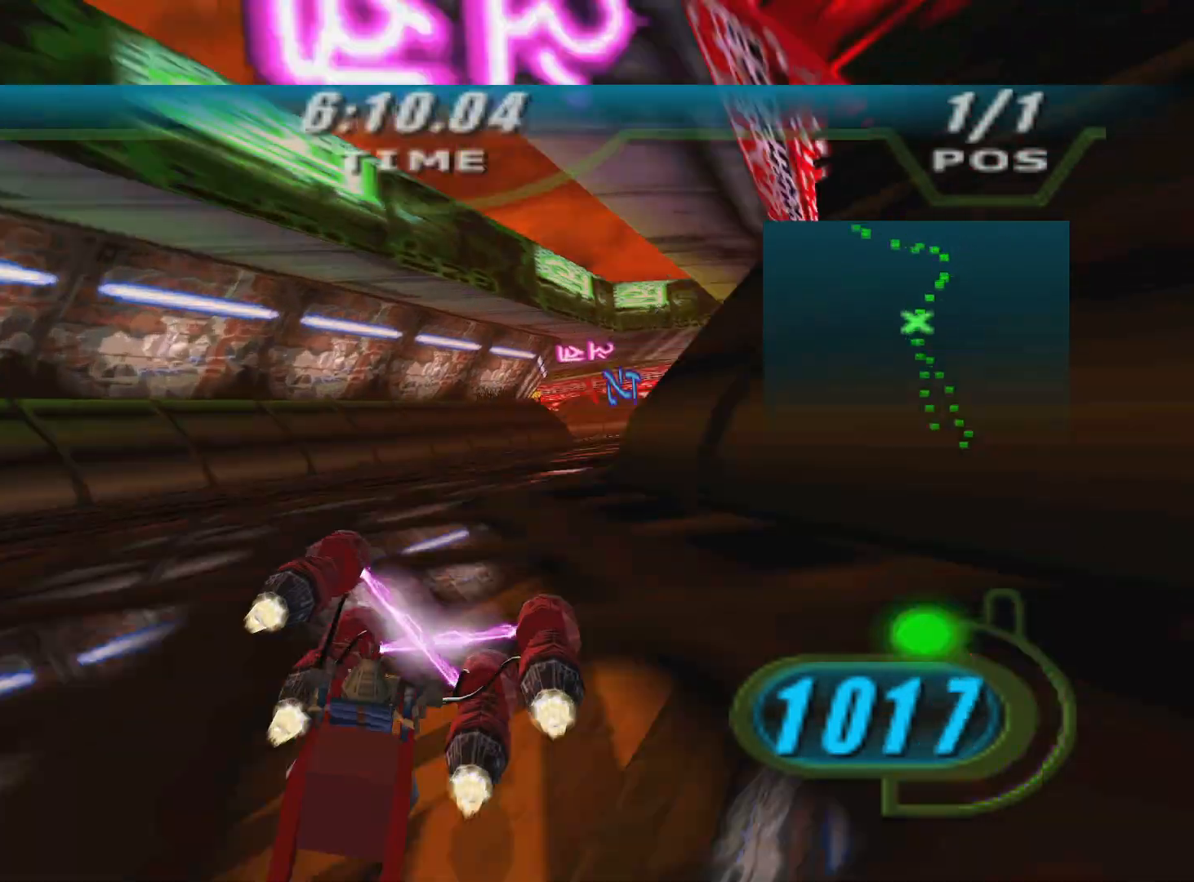
{"buttons": ["X", "L2", "R2"], "left_stick": "left", "right_stick": "center", "events": [[50, "A", "up"], [183, "L3", "up"], [267, "left_stick", "up"], [317, "L2", "down"], [433, "left_stick", "left"]]}
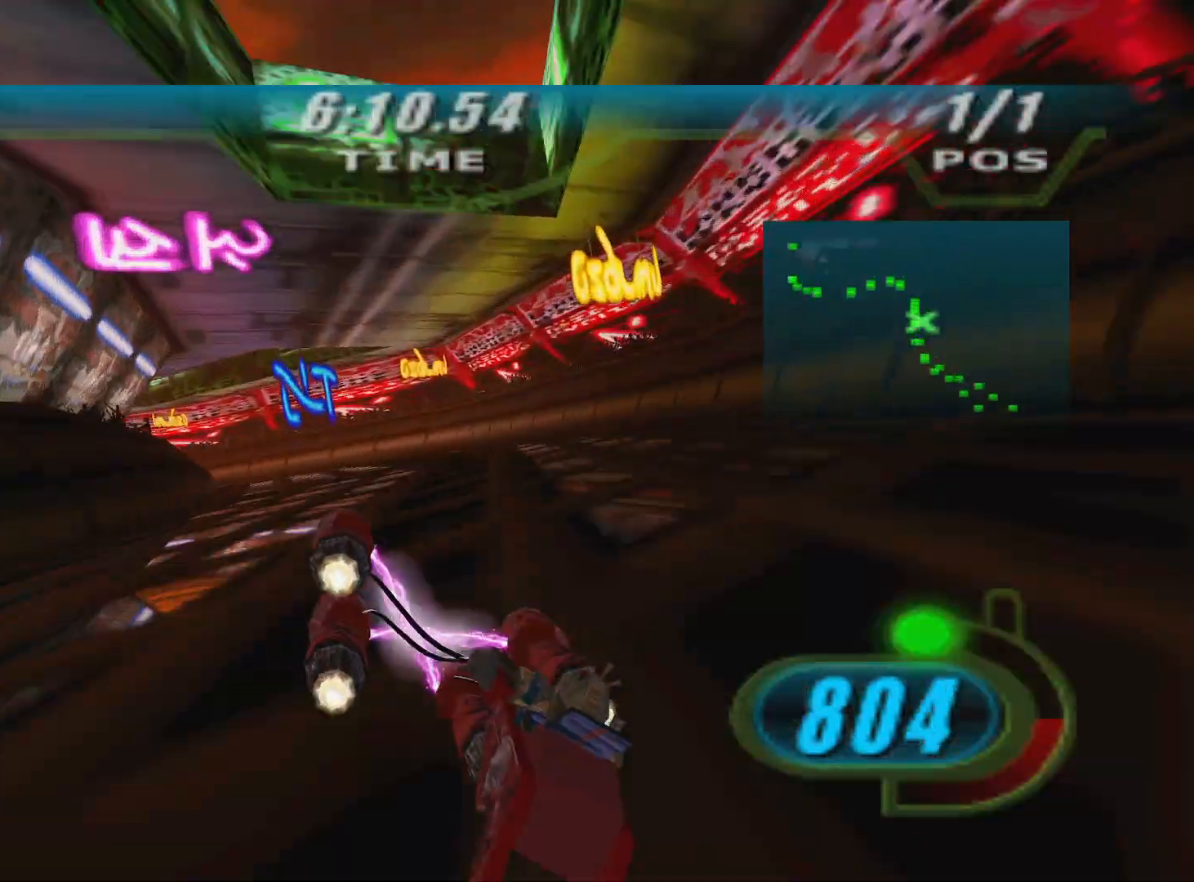
{"buttons": ["X", "L2", "R2"], "left_stick": "left", "right_stick": "center", "events": []}
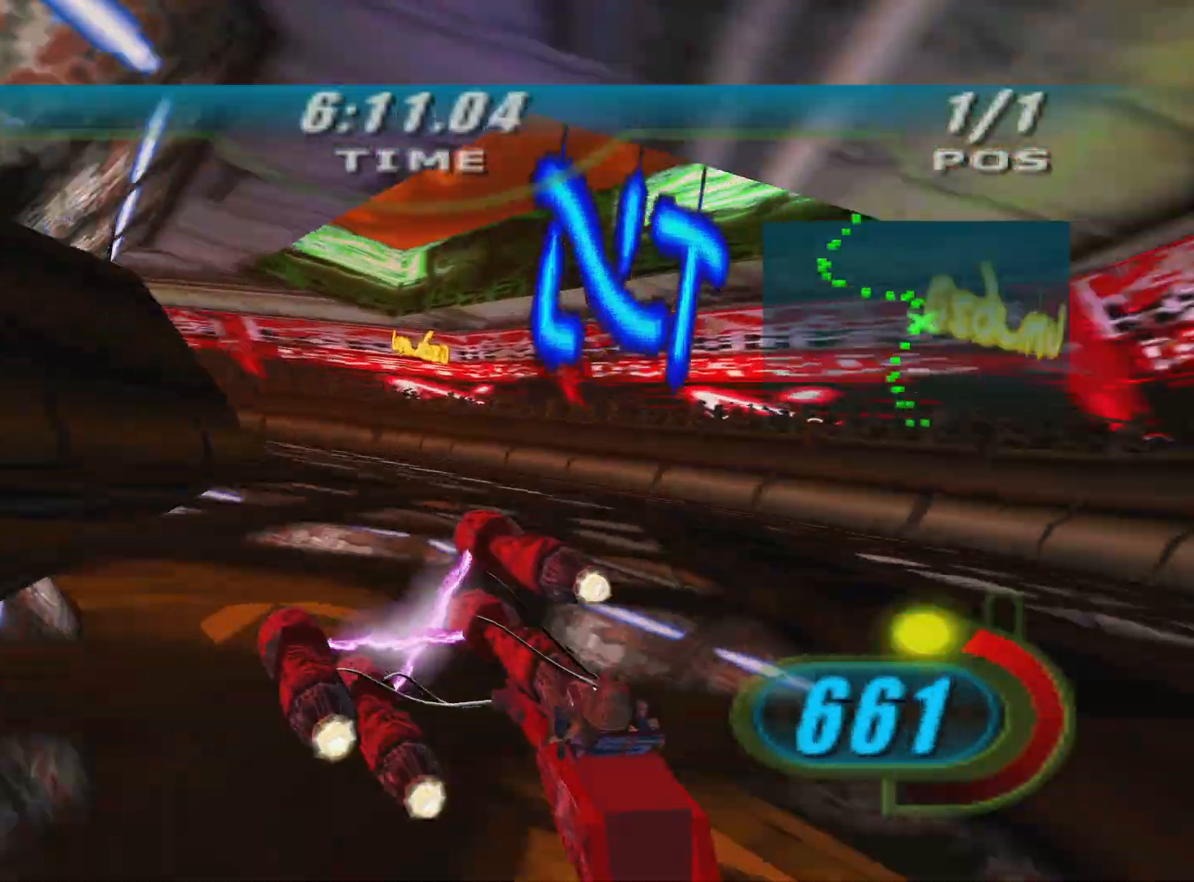
{"buttons": ["X", "R2"], "left_stick": "left", "right_stick": "center", "events": [[217, "L3", "down"], [267, "B", "down"], [283, "L3", "up"], [300, "L2", "up"], [367, "B", "up"]]}
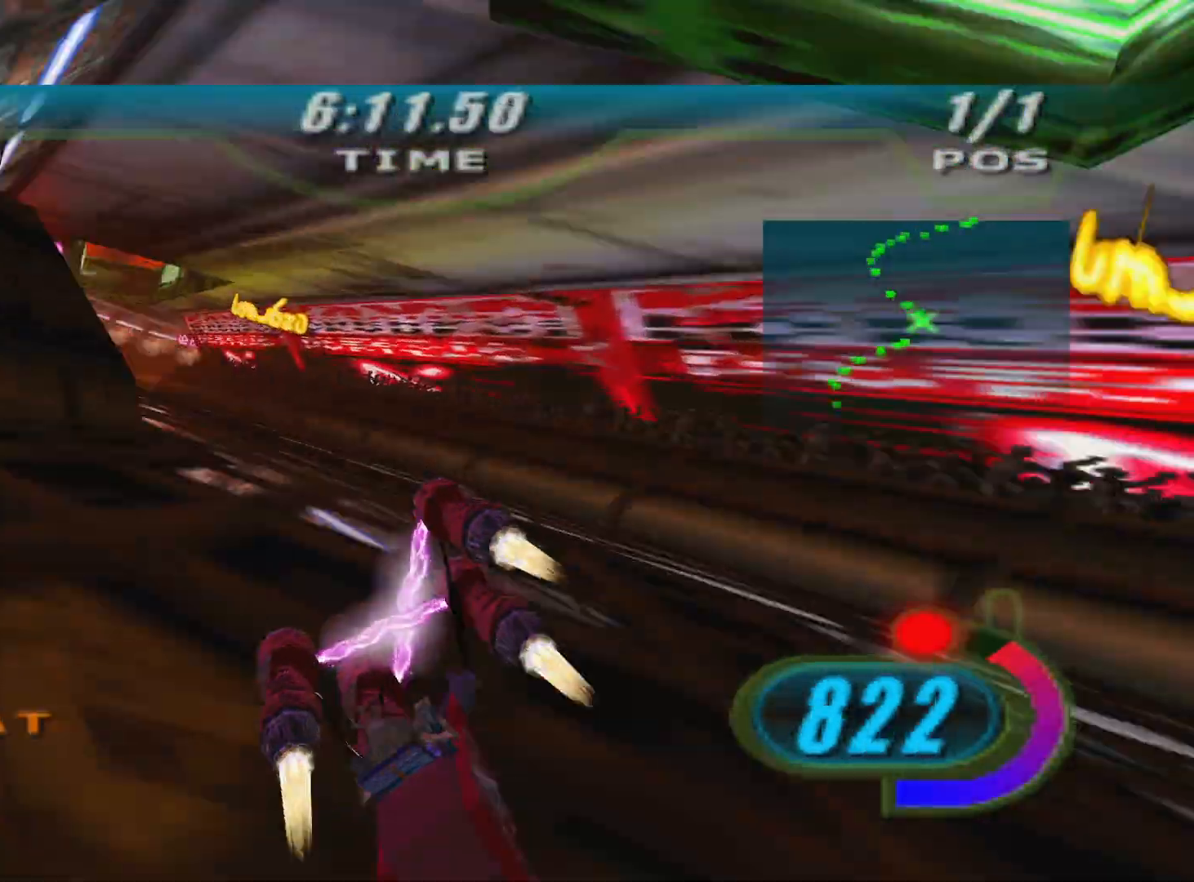
{"buttons": ["X", "L2", "R2"], "left_stick": "up", "right_stick": "center", "events": [[250, "L3", "down"], [300, "L3", "up"], [467, "L2", "down"], [483, "left_stick", "up"]]}
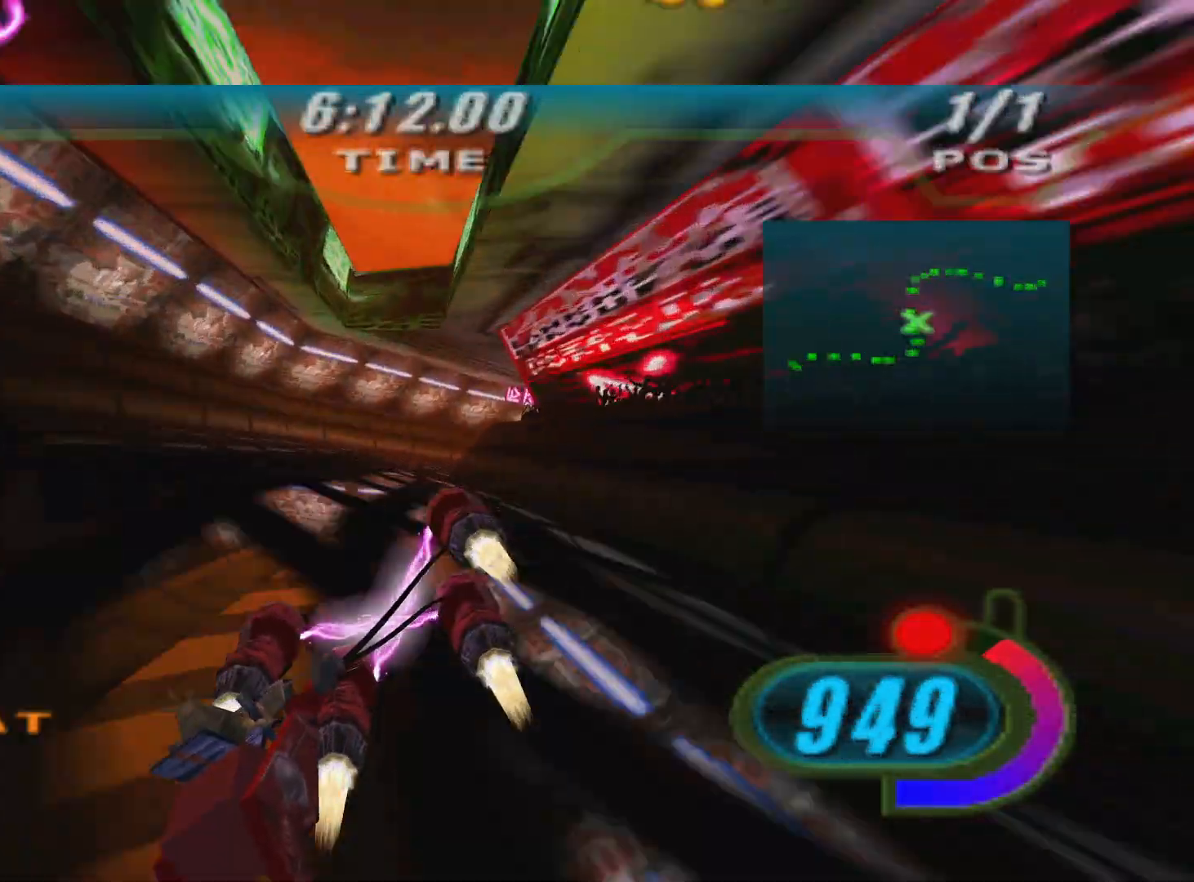
{"buttons": ["X", "R2", "L3"], "left_stick": "right", "right_stick": "center", "events": [[17, "A", "down"], [100, "left_stick", "right"], [133, "A", "up"], [133, "L3", "down"], [333, "L2", "up"]]}
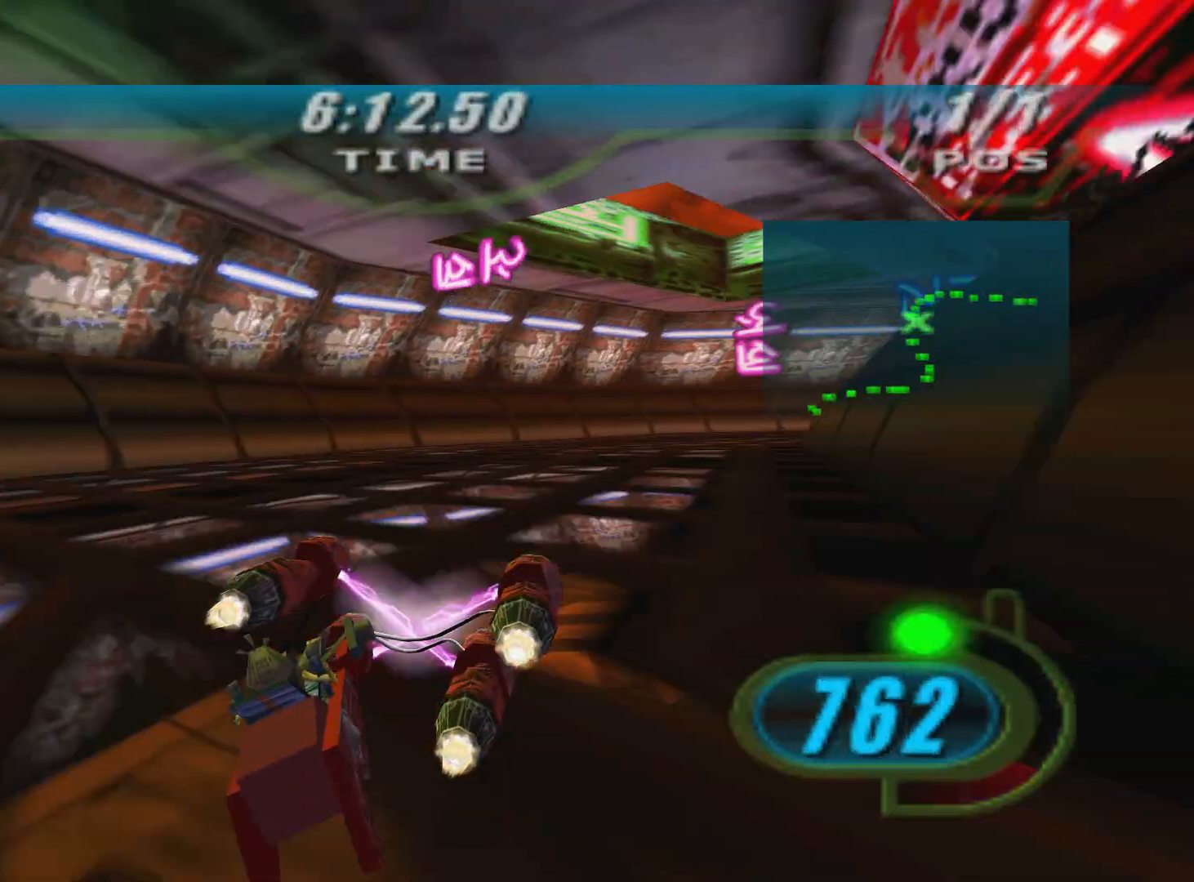
{"buttons": ["X", "R2"], "left_stick": "right", "right_stick": "center", "events": [[500, "L3", "up"]]}
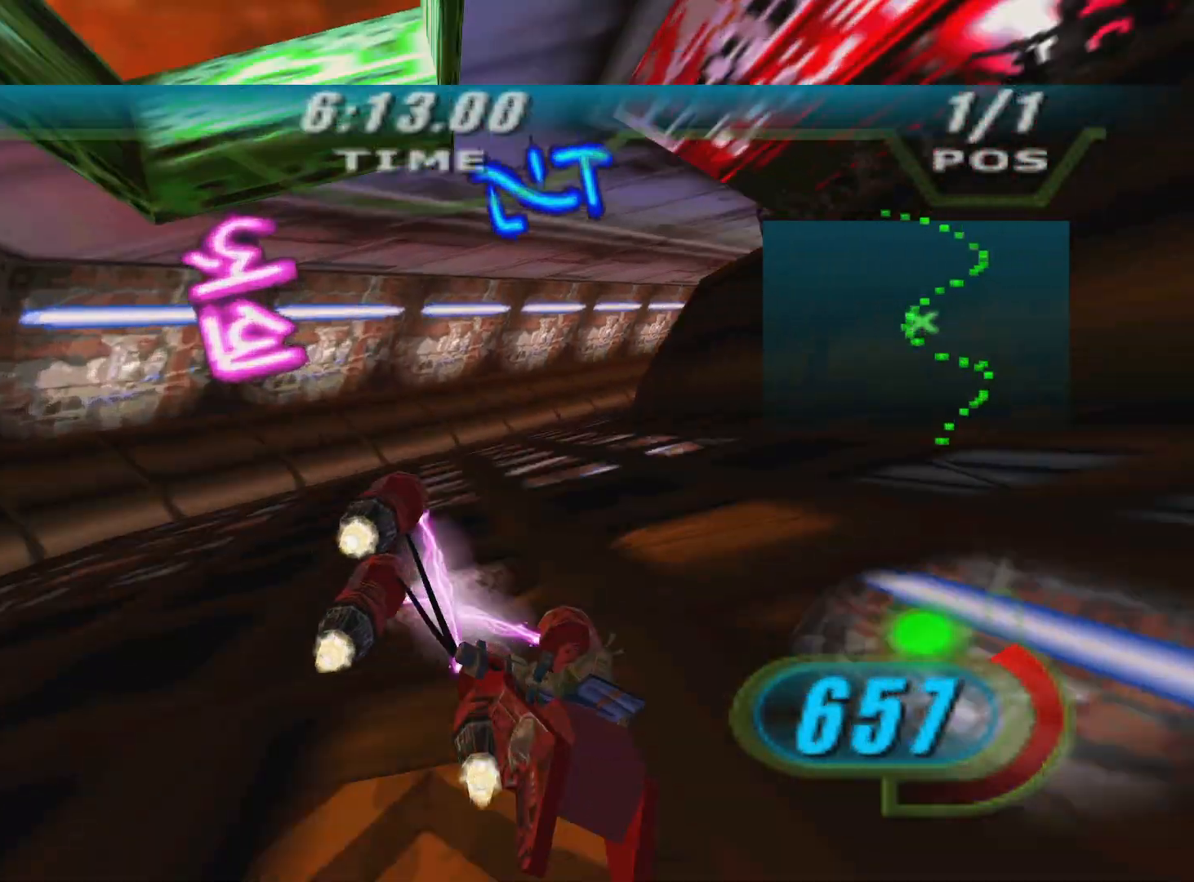
{"buttons": ["X", "R2"], "left_stick": "up", "right_stick": "center", "events": [[233, "B", "down"], [367, "B", "up"], [500, "left_stick", "up"]]}
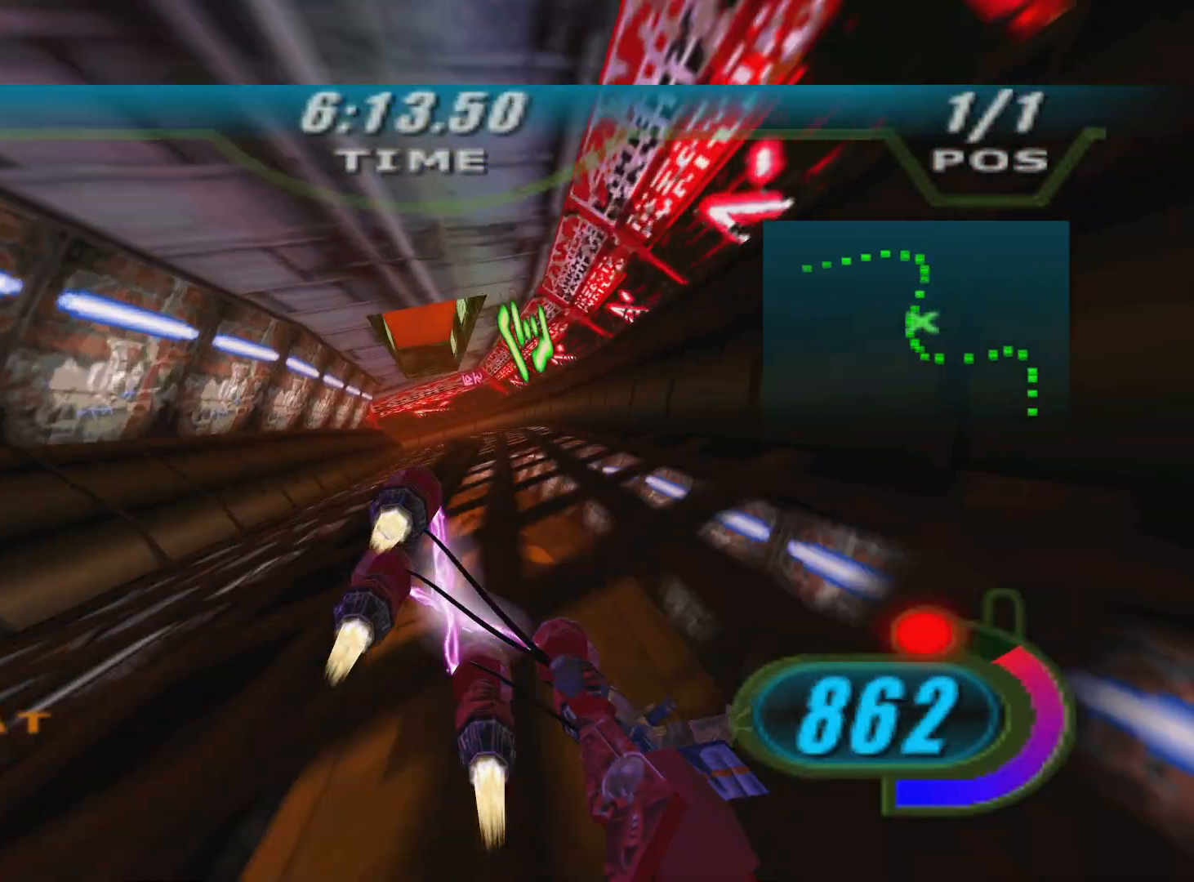
{"buttons": ["A", "X", "L2", "R2", "L3"], "left_stick": "left", "right_stick": "center", "events": [[50, "L2", "down"], [267, "left_stick", "up-left"], [383, "A", "down"], [500, "L3", "down"], [500, "left_stick", "left"]]}
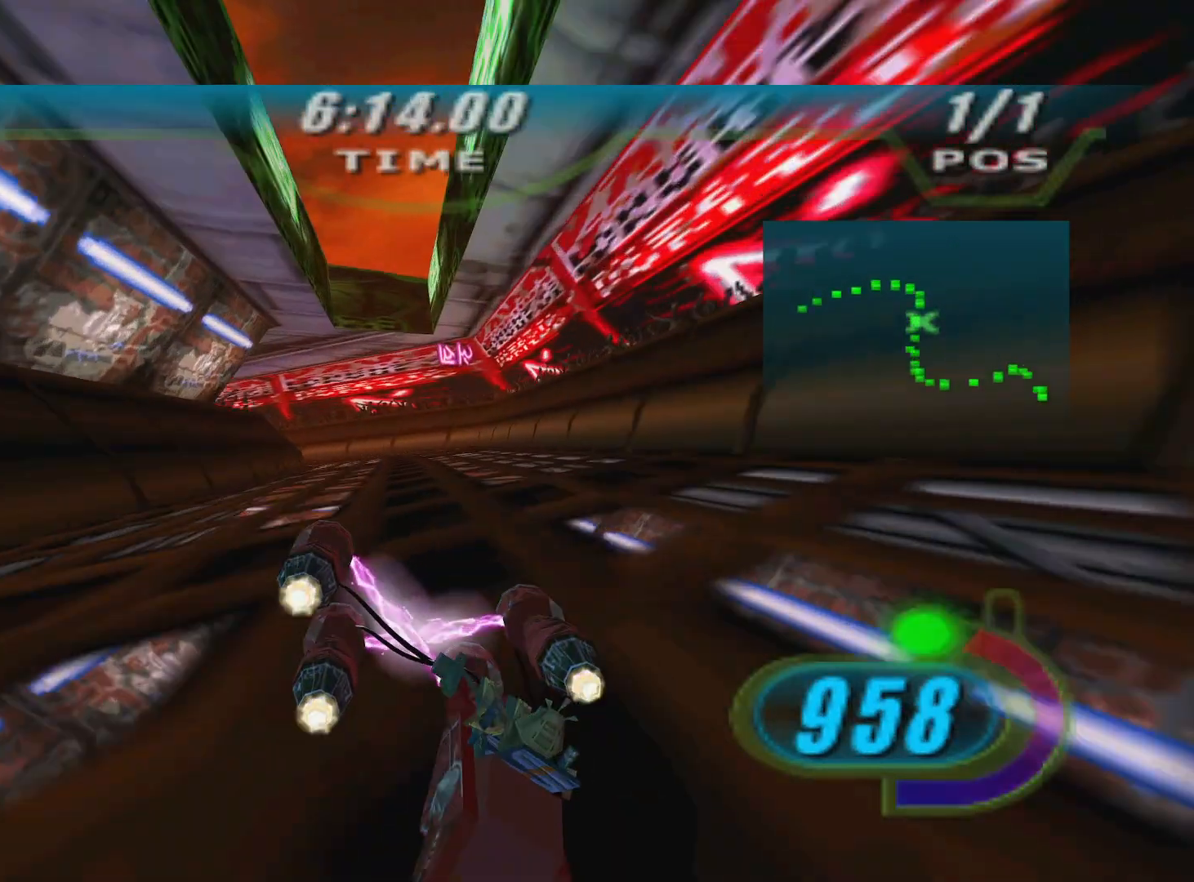
{"buttons": ["X", "R2", "L3"], "left_stick": "left", "right_stick": "center", "events": [[17, "A", "up"], [417, "L2", "up"]]}
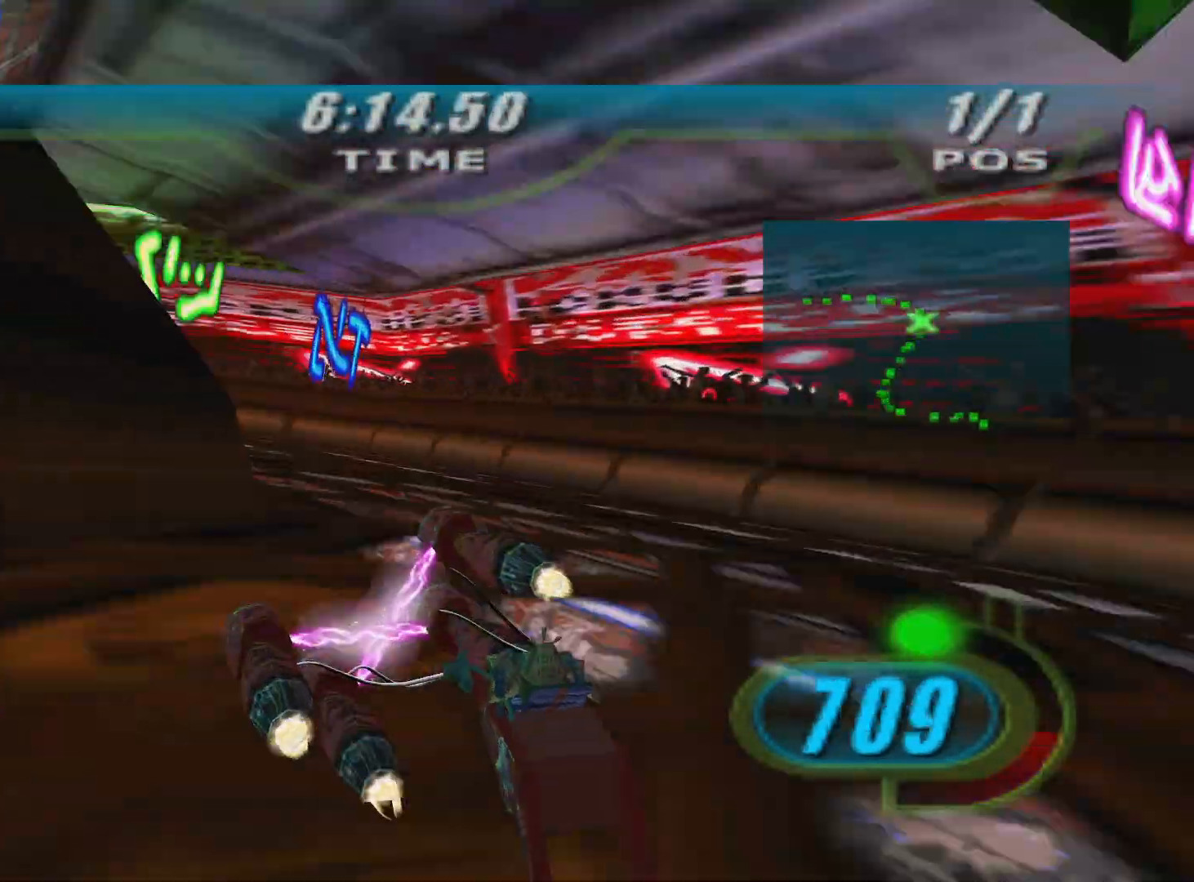
{"buttons": ["X", "R2", "L3", "DPAD_LEFT"], "left_stick": "left", "right_stick": "center", "events": [[500, "DPAD_LEFT", "down"]]}
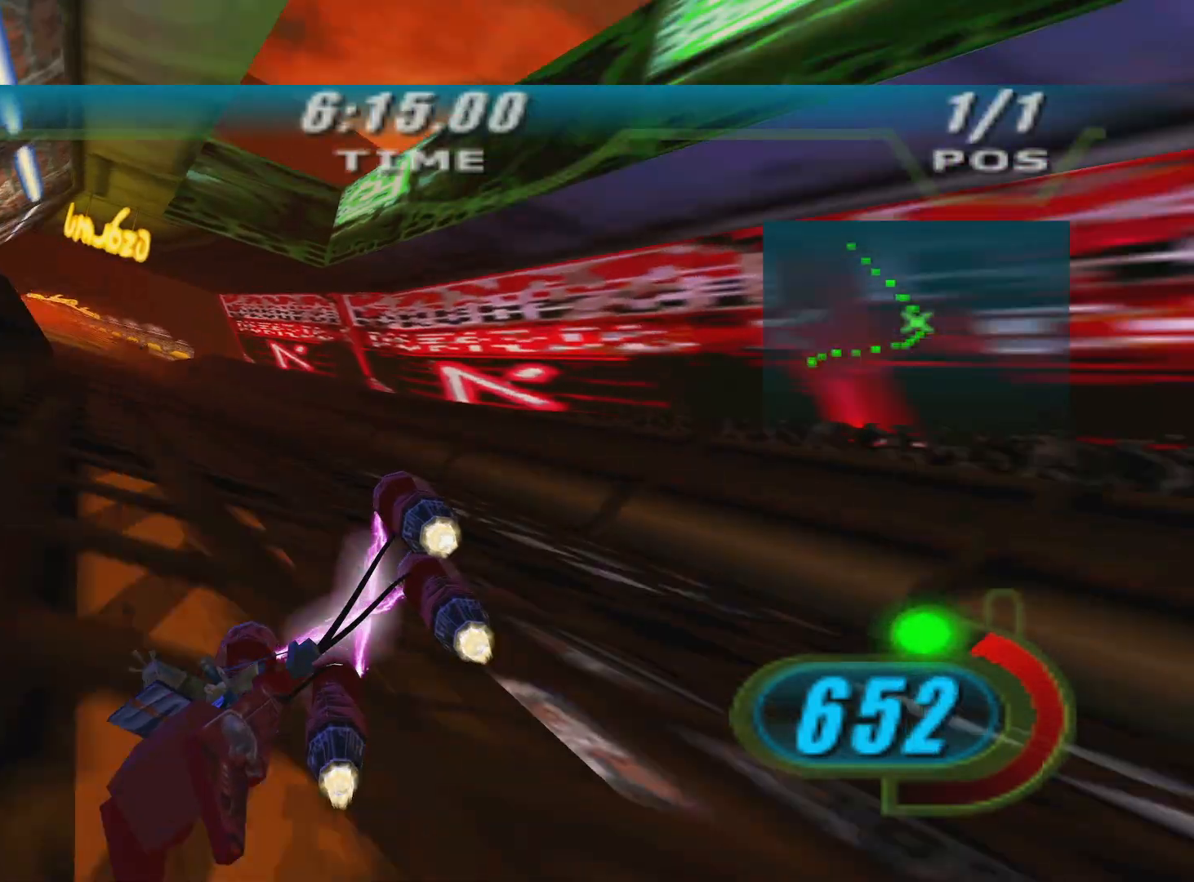
{"buttons": ["X", "R1", "R2", "DPAD_LEFT"], "left_stick": "up", "right_stick": "down-left", "events": [[100, "right_stick", "down-left"], [133, "L3", "up"], [317, "left_stick", "up"], [433, "R1", "down"]]}
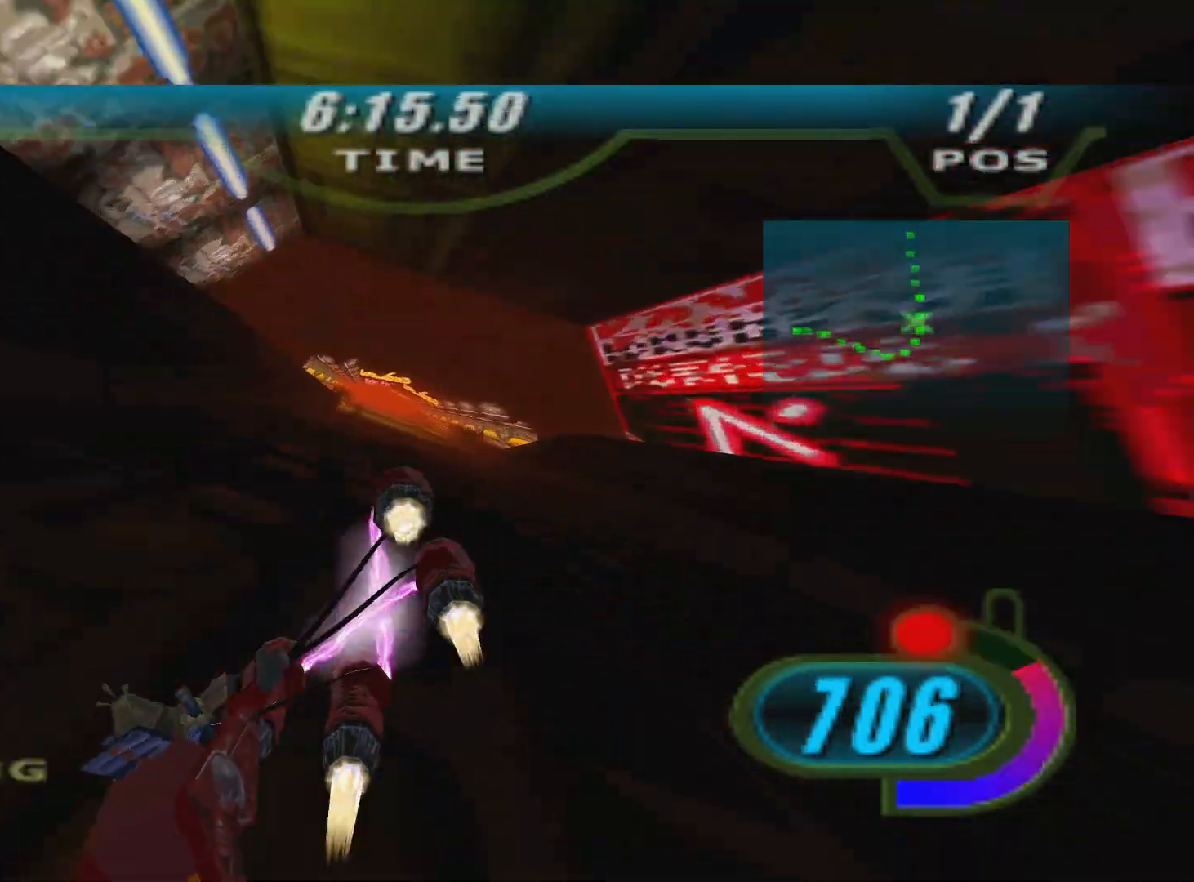
{"buttons": ["X", "R2", "DPAD_LEFT"], "left_stick": "center", "right_stick": "down-left", "events": [[50, "R1", "up"], [50, "left_stick", "up-left"], [267, "left_stick", "center"]]}
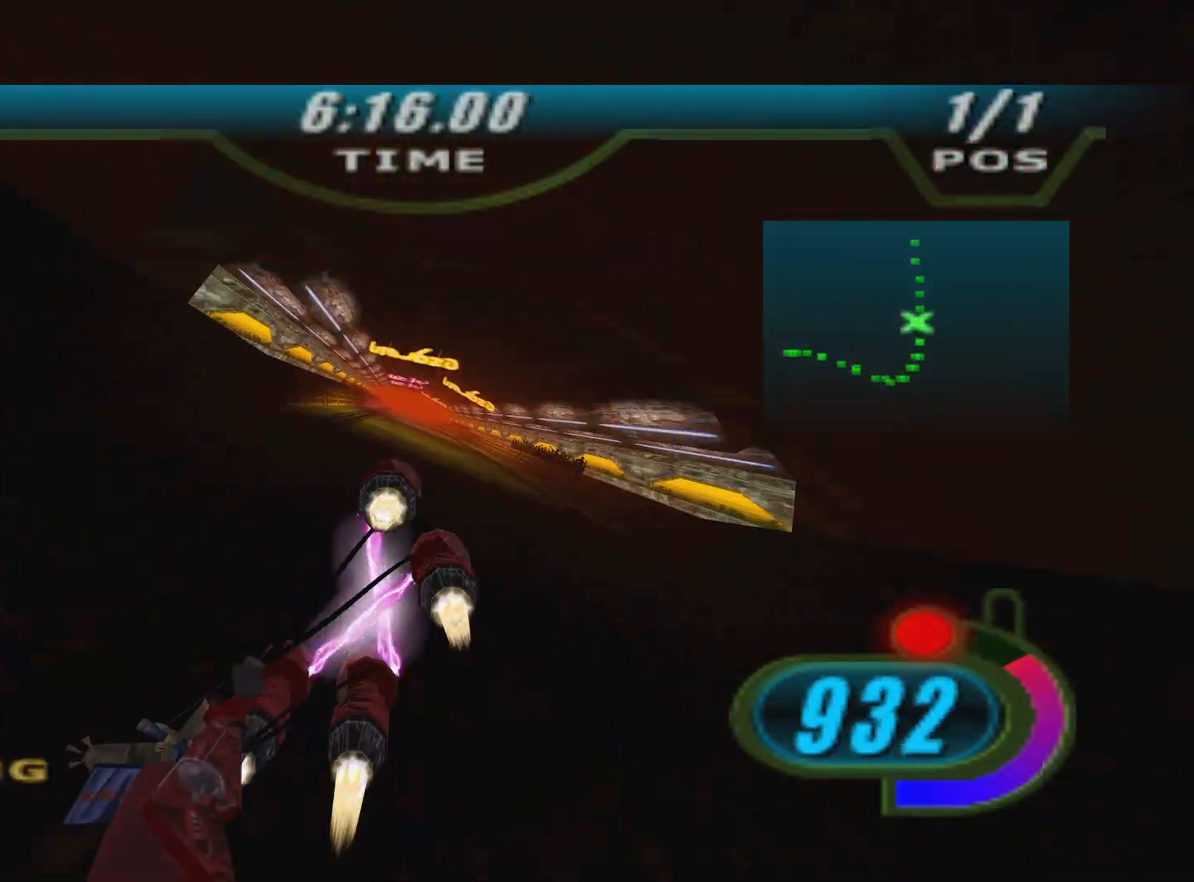
{"buttons": ["X", "R2", "DPAD_LEFT"], "left_stick": "center", "right_stick": "down-left", "events": []}
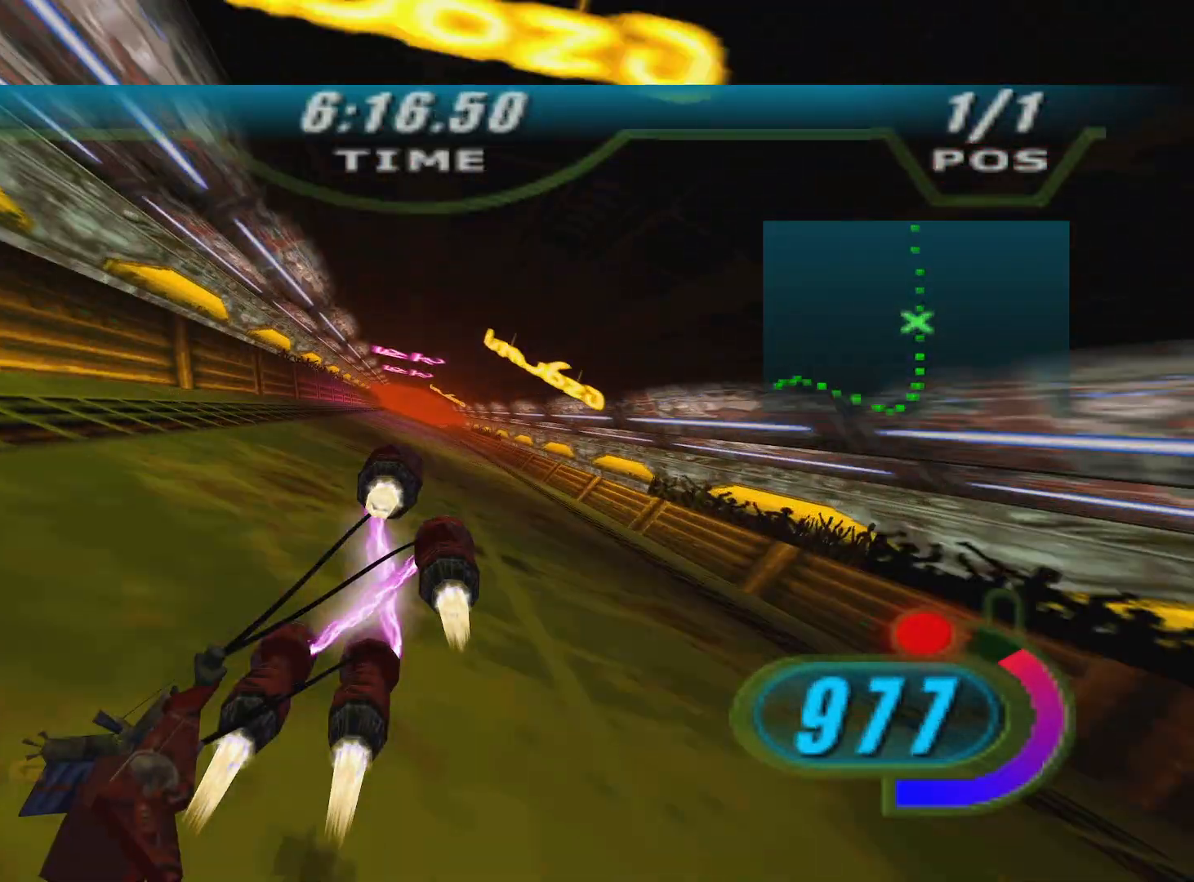
{"buttons": ["X", "R2", "DPAD_LEFT"], "left_stick": "center", "right_stick": "down-left", "events": []}
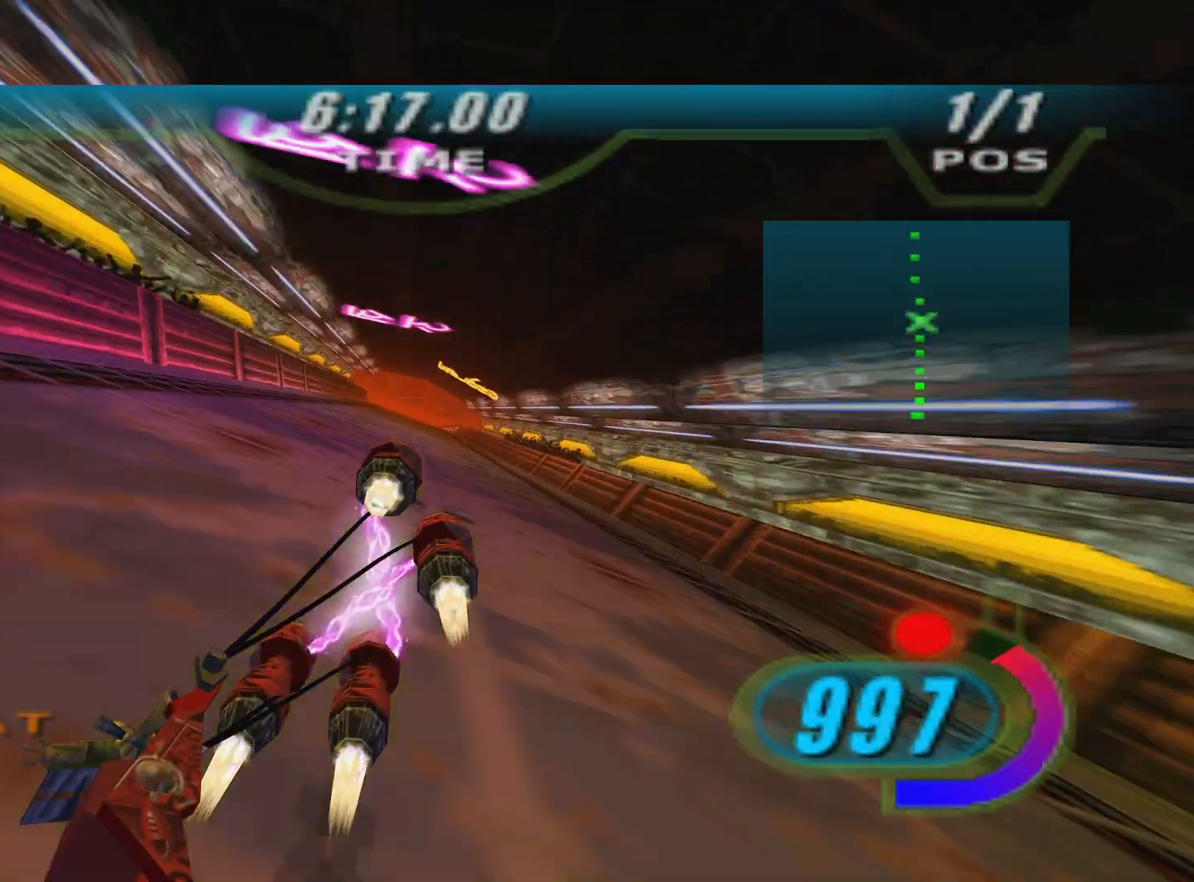
{"buttons": ["X", "R2", "DPAD_LEFT"], "left_stick": "center", "right_stick": "down-left", "events": [[50, "left_stick", "up"], [150, "left_stick", "center"]]}
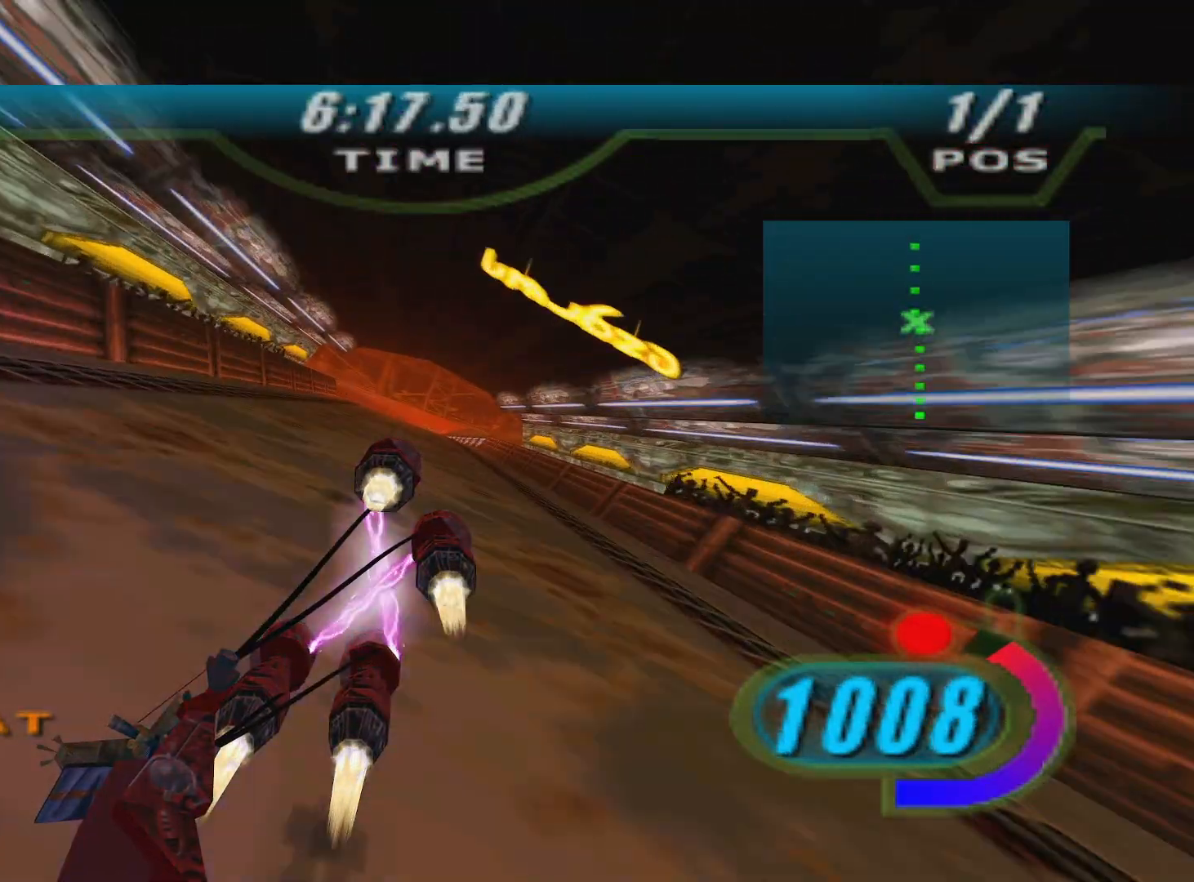
{"buttons": ["X", "R2", "DPAD_LEFT"], "left_stick": "up", "right_stick": "down-left", "events": [[150, "left_stick", "up"]]}